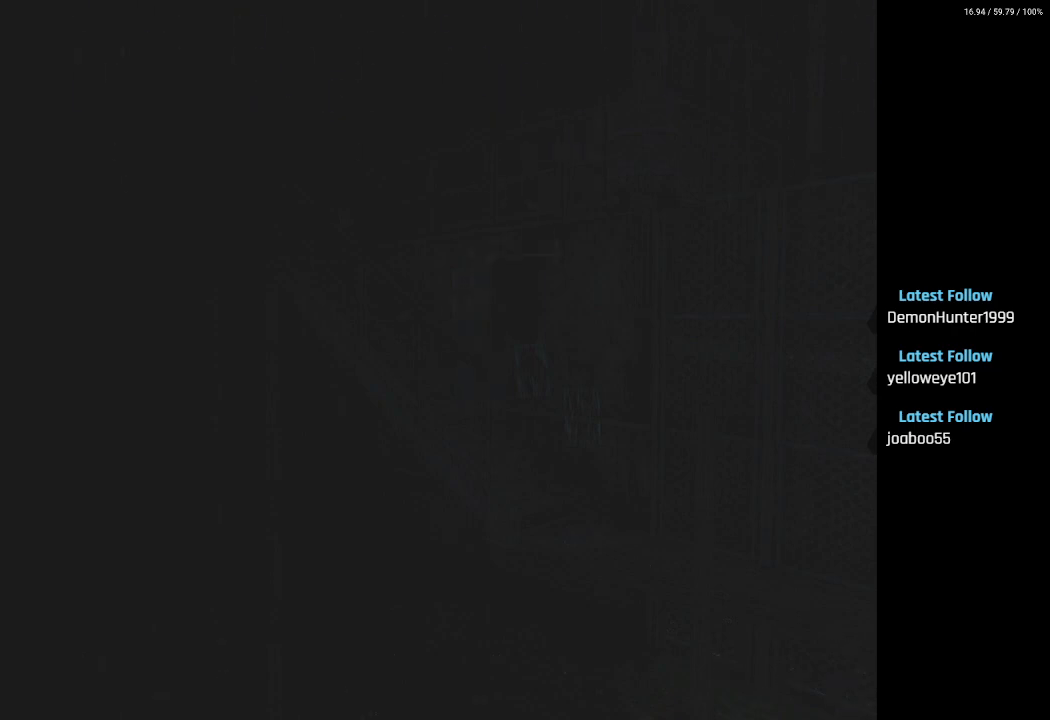
Gameplay with a controller (PlayStation layout); each line is a JSON object with the inputs held at the frame after it. "events" lists button and stick changes between this image and that frame as [ms after this image, input, new state], when the widget could be followed in between.
{"buttons": ["DPAD_UP"], "left_stick": "center", "right_stick": "center", "events": [[383, "R2", "up"], [433, "DPAD_UP", "down"]]}
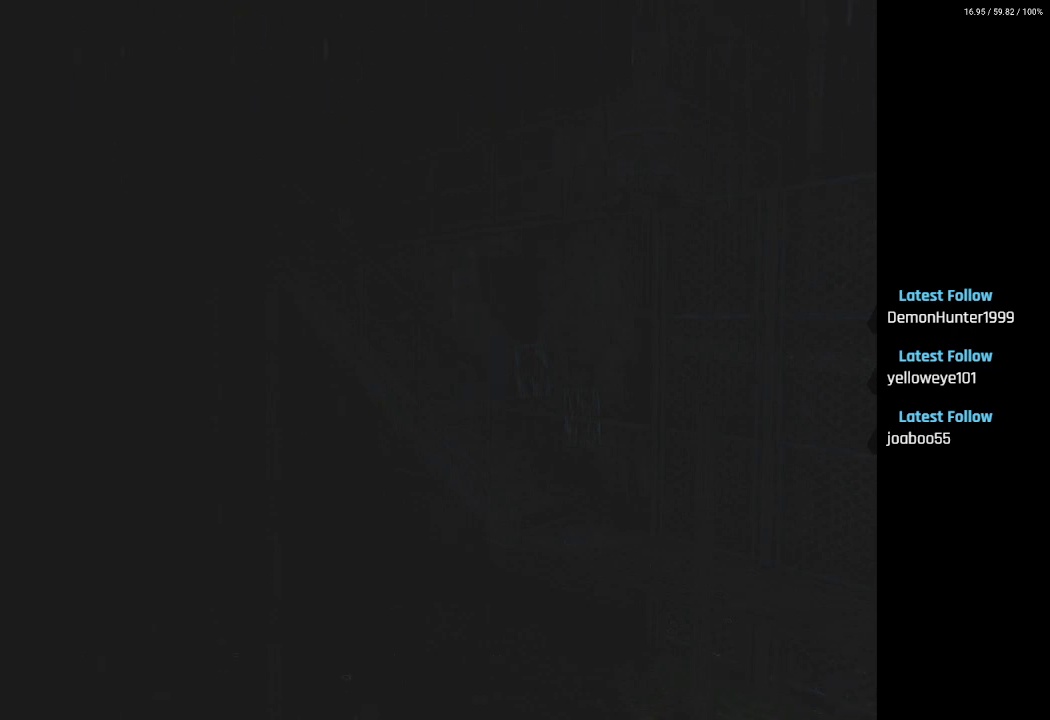
{"buttons": ["DPAD_UP"], "left_stick": "center", "right_stick": "center", "events": []}
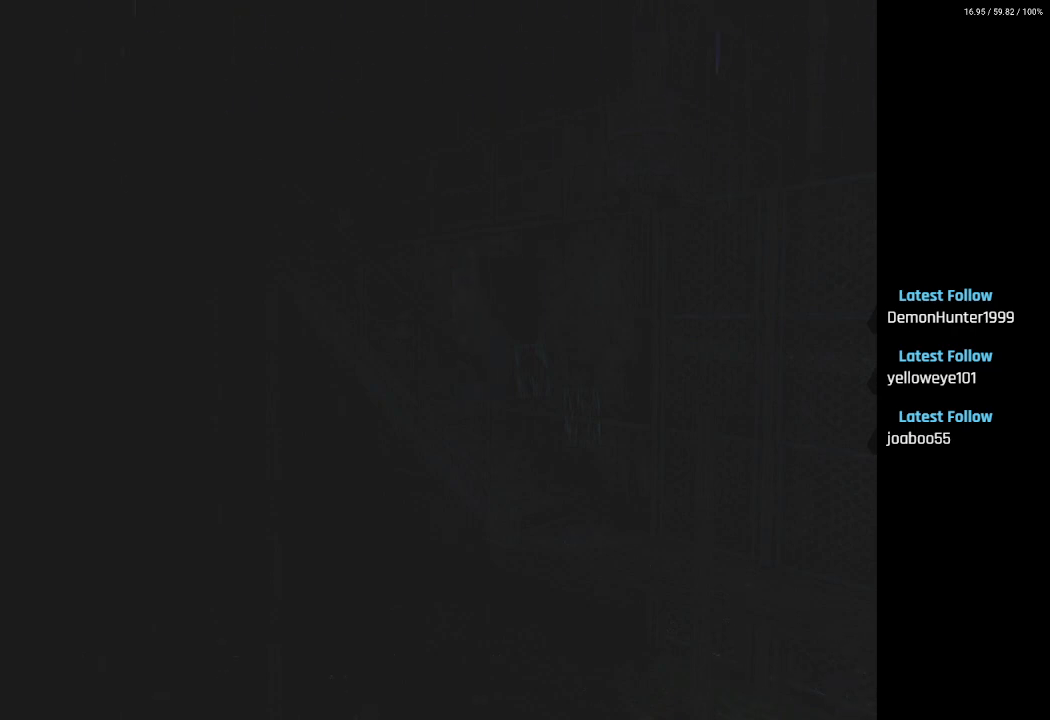
{"buttons": ["DPAD_UP", "DPAD_RIGHT"], "left_stick": "center", "right_stick": "center", "events": [[467, "DPAD_RIGHT", "down"]]}
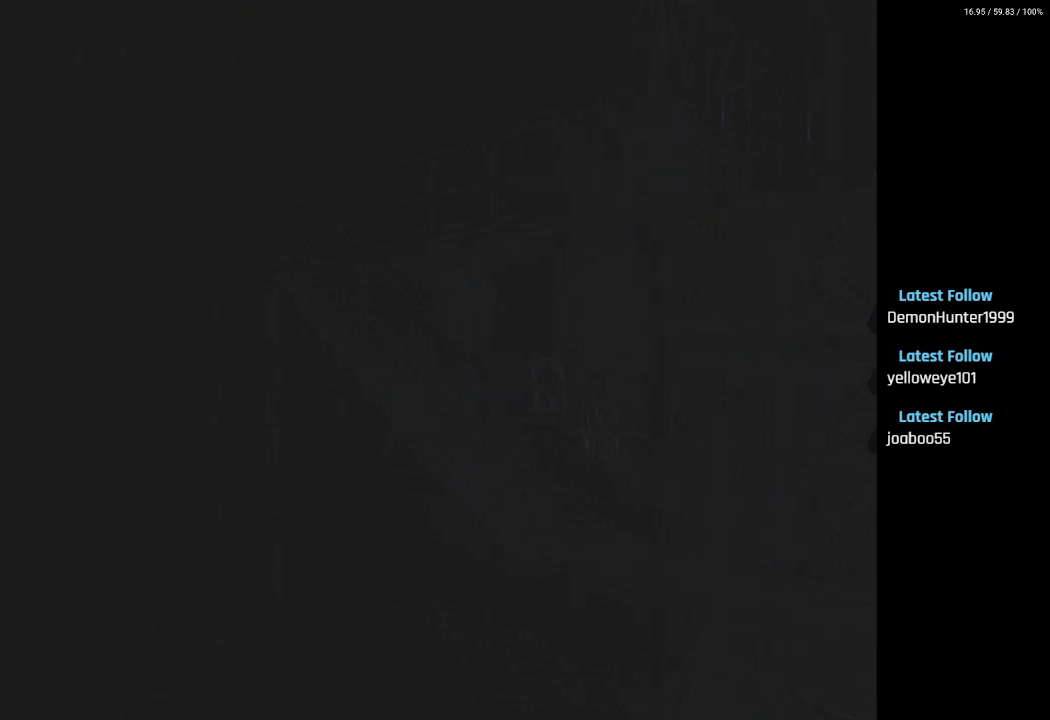
{"buttons": ["CROSS", "R2"], "left_stick": "center", "right_stick": "center", "events": [[117, "R2", "down"], [200, "CROSS", "down"], [217, "DPAD_UP", "up"], [467, "DPAD_RIGHT", "up"]]}
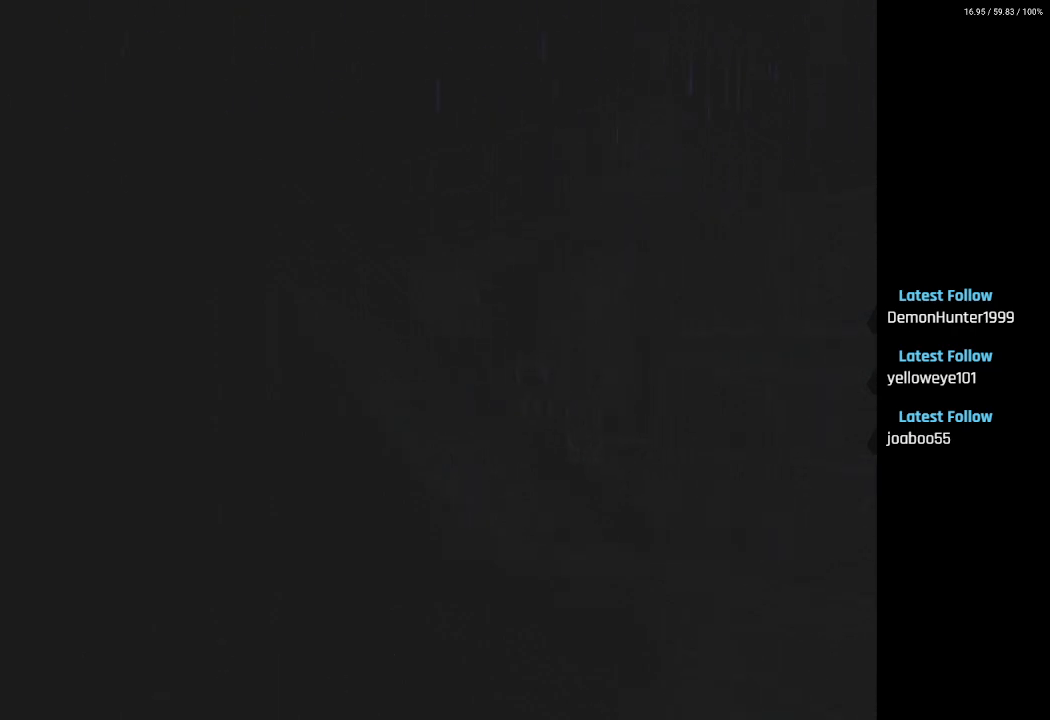
{"buttons": ["CROSS", "R2"], "left_stick": "center", "right_stick": "center", "events": [[300, "DPAD_RIGHT", "down"], [467, "DPAD_RIGHT", "up"]]}
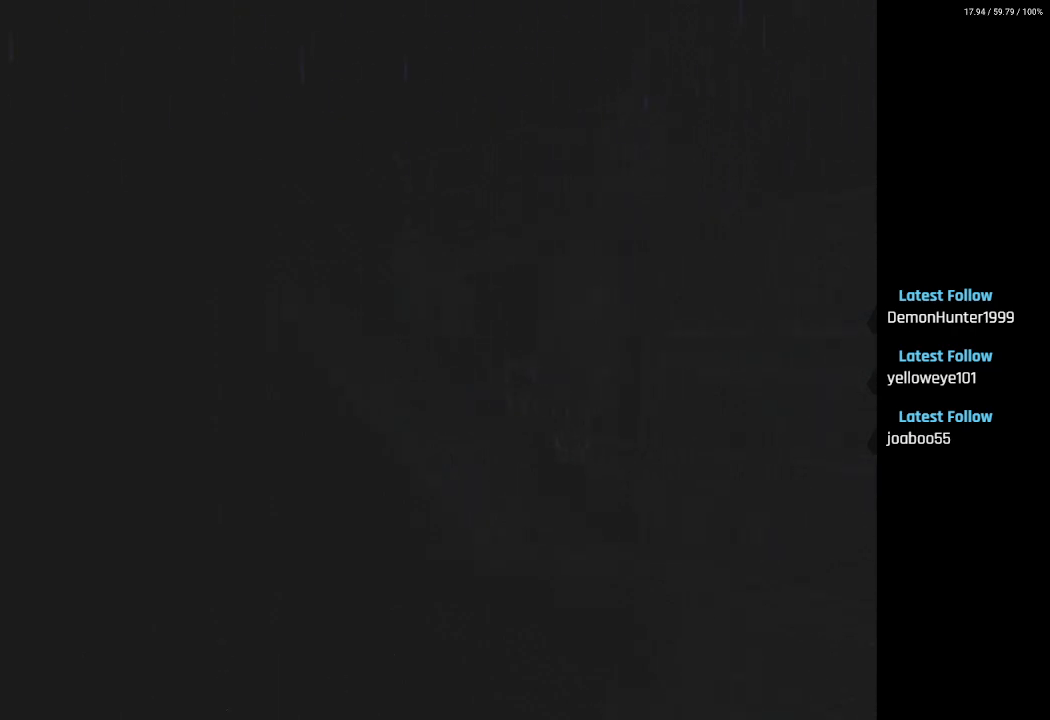
{"buttons": ["R2"], "left_stick": "center", "right_stick": "center", "events": [[267, "DPAD_RIGHT", "down"], [433, "CROSS", "up"], [433, "DPAD_RIGHT", "up"]]}
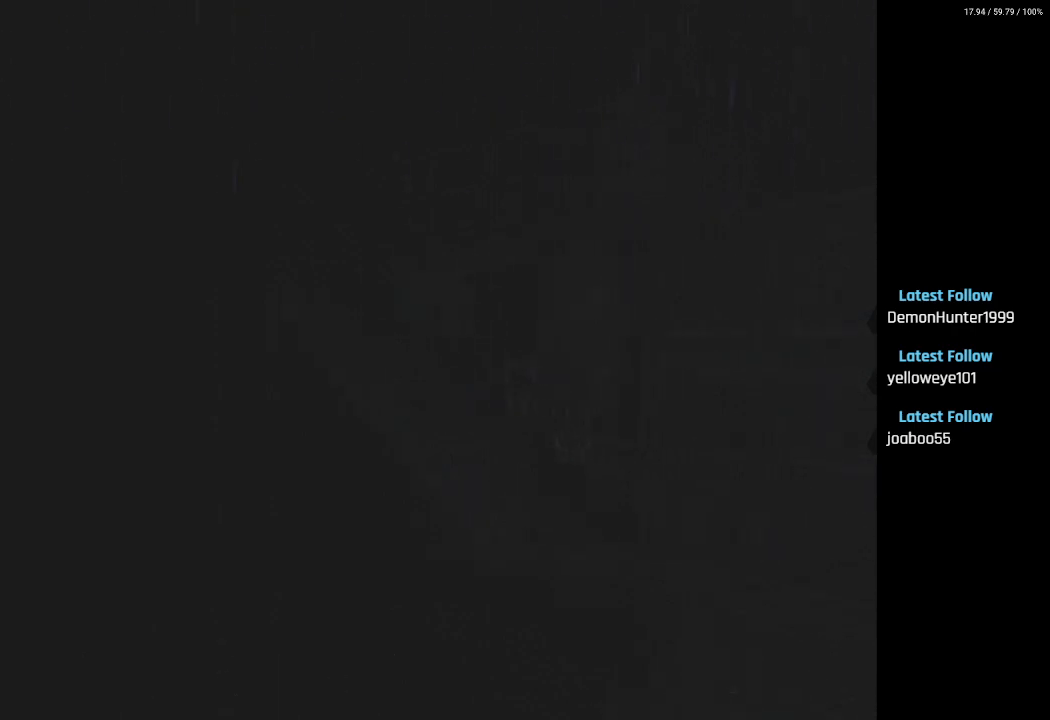
{"buttons": ["R2", "DPAD_LEFT"], "left_stick": "center", "right_stick": "center", "events": [[250, "DPAD_LEFT", "down"]]}
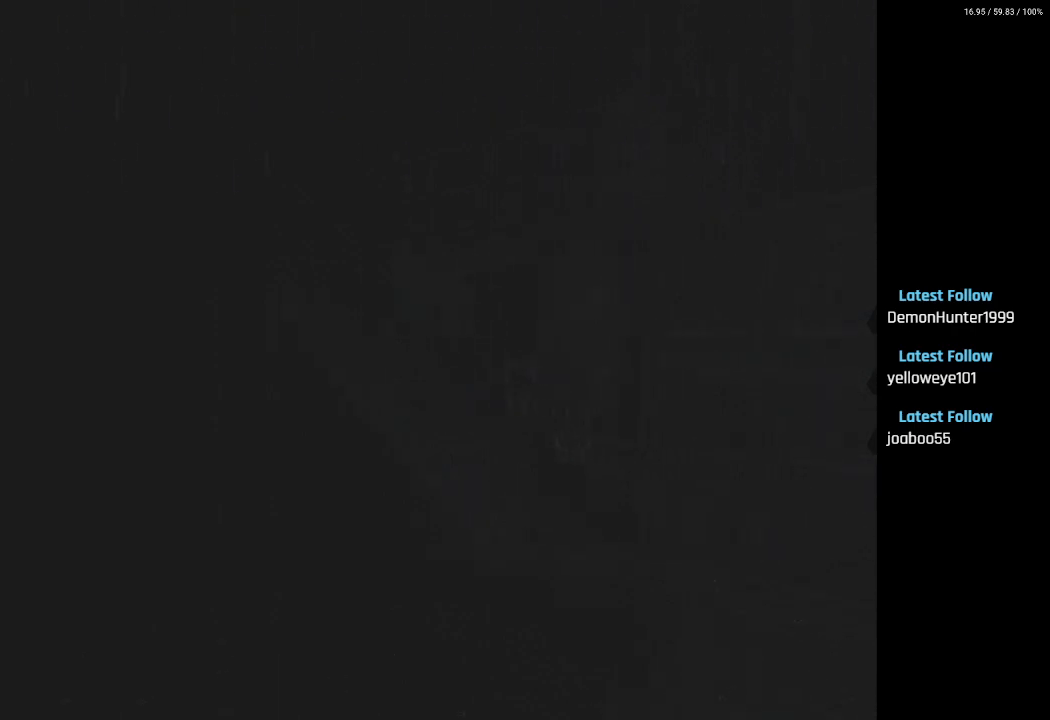
{"buttons": ["CROSS", "R2"], "left_stick": "center", "right_stick": "center", "events": [[67, "DPAD_LEFT", "up"], [150, "CROSS", "down"], [300, "DPAD_LEFT", "down"], [500, "DPAD_LEFT", "up"]]}
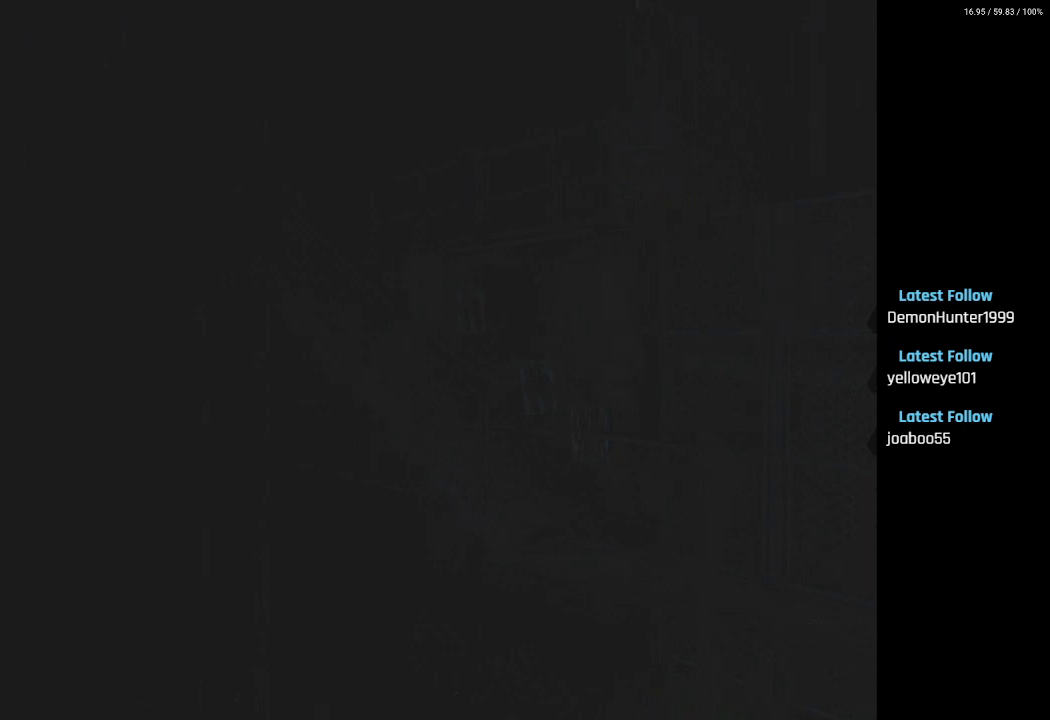
{"buttons": ["CROSS", "R2"], "left_stick": "center", "right_stick": "center", "events": [[183, "DPAD_LEFT", "down"], [300, "DPAD_LEFT", "up"]]}
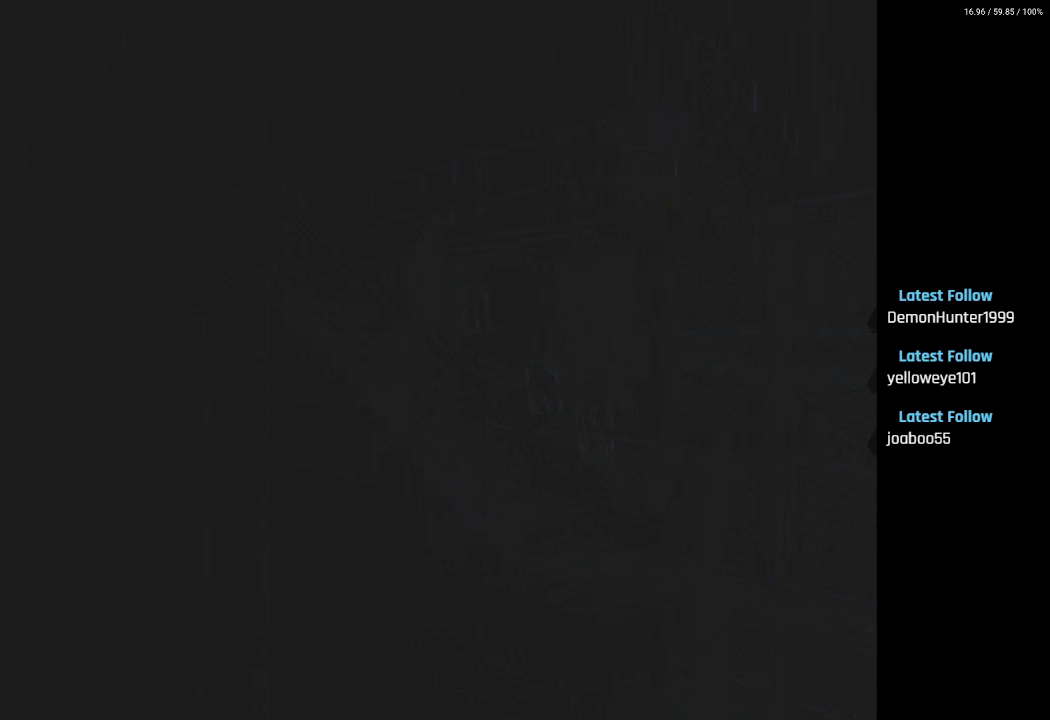
{"buttons": ["CROSS", "R2"], "left_stick": "center", "right_stick": "center", "events": [[150, "CROSS", "up"], [317, "CROSS", "down"]]}
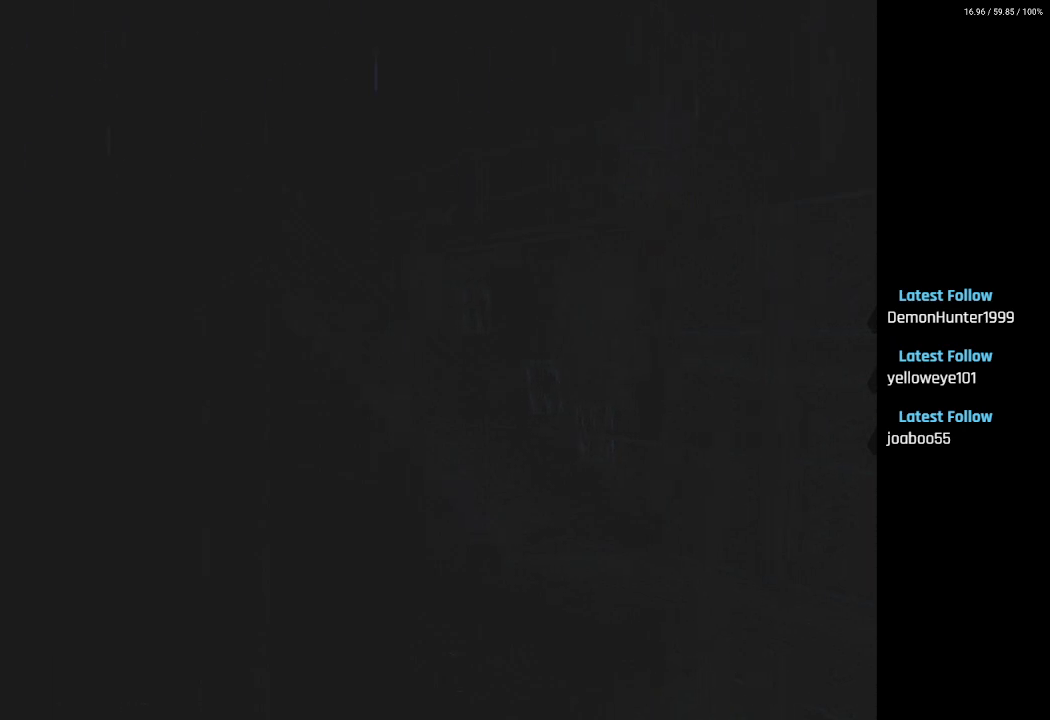
{"buttons": ["CROSS", "R2"], "left_stick": "center", "right_stick": "center", "events": [[67, "DPAD_LEFT", "down"], [183, "DPAD_LEFT", "up"]]}
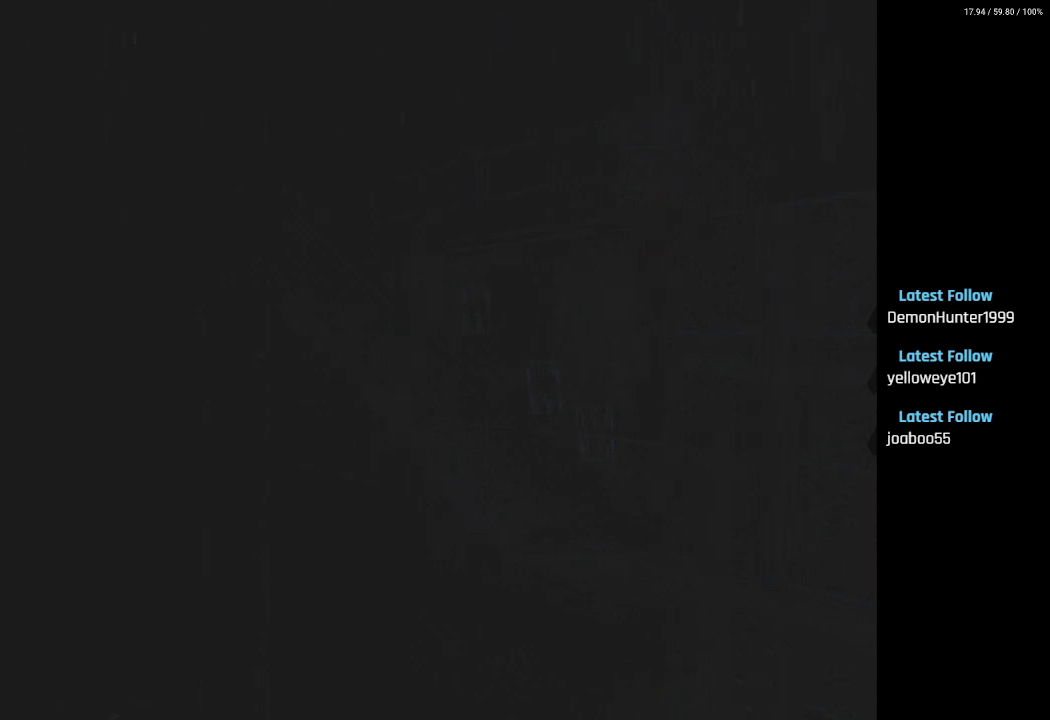
{"buttons": ["CROSS", "R2"], "left_stick": "center", "right_stick": "center", "events": []}
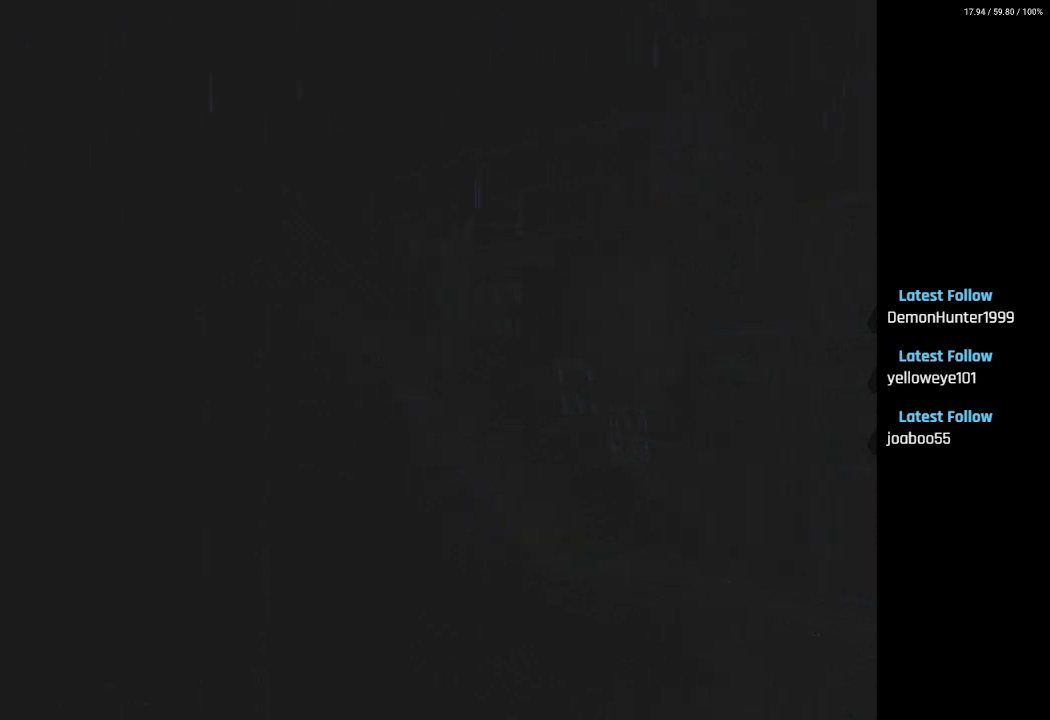
{"buttons": ["CROSS", "R2", "DPAD_UP"], "left_stick": "center", "right_stick": "center", "events": [[417, "CROSS", "up"], [467, "CROSS", "down"], [500, "DPAD_UP", "down"]]}
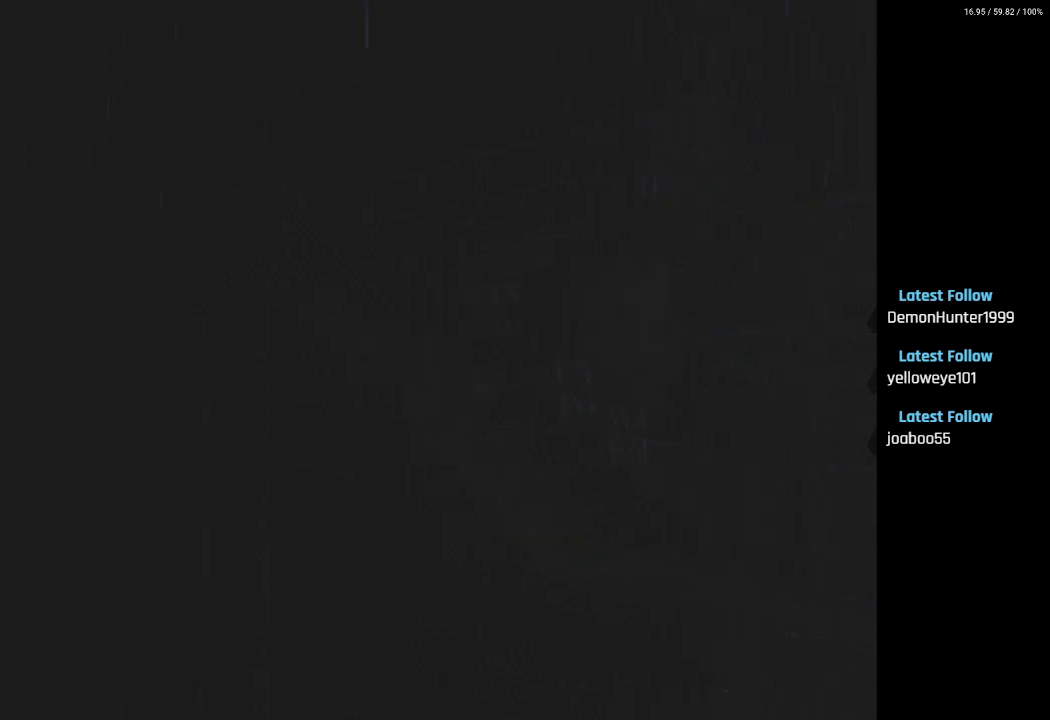
{"buttons": ["DPAD_DOWN", "DPAD_RIGHT"], "left_stick": "center", "right_stick": "center"}
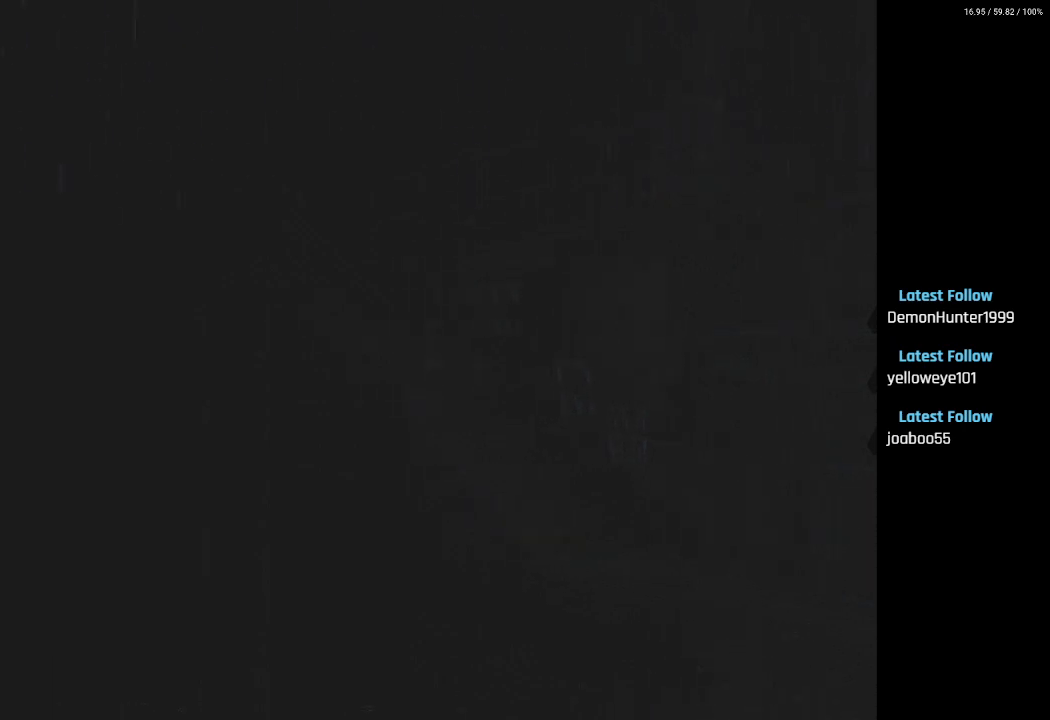
{"buttons": ["DPAD_DOWN", "DPAD_RIGHT"], "left_stick": "center", "right_stick": "center"}
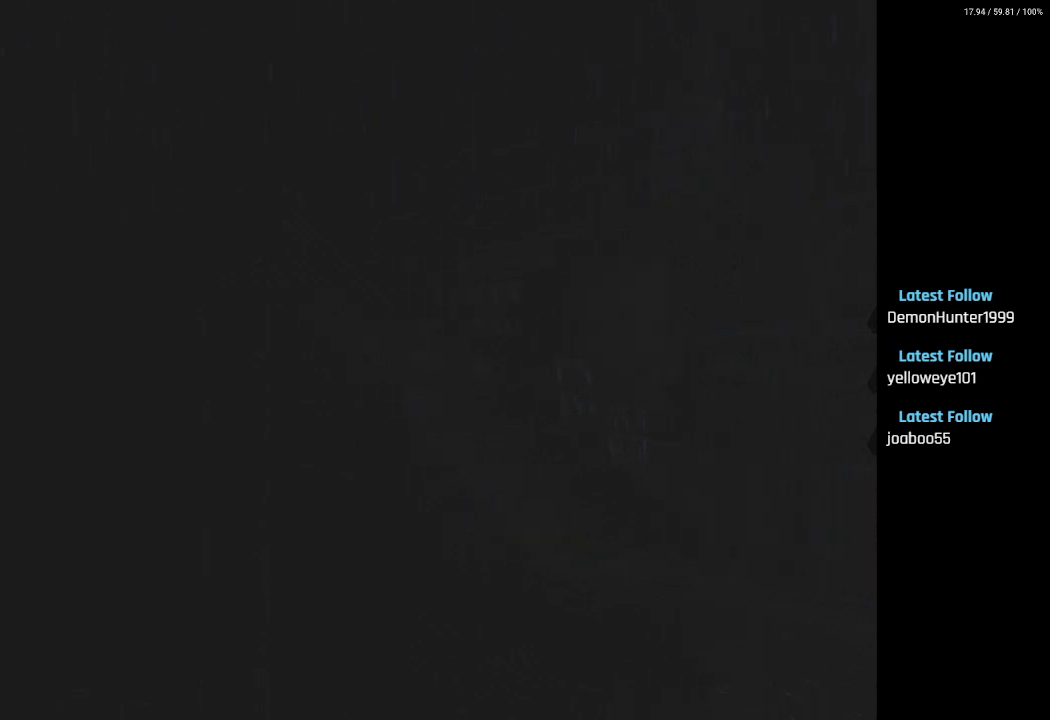
{"buttons": ["R2"], "left_stick": "center", "right_stick": "center"}
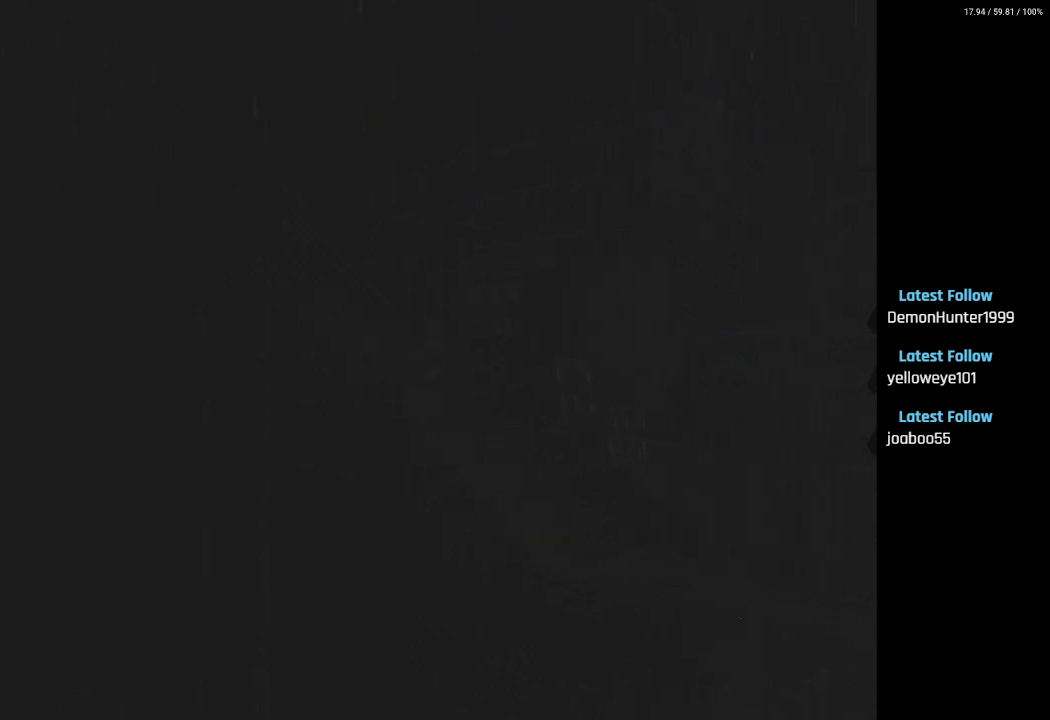
{"buttons": ["R2"], "left_stick": "center", "right_stick": "center", "events": [[117, "CROSS", "down"], [267, "CROSS", "up"], [333, "CROSS", "down"], [450, "CROSS", "up"]]}
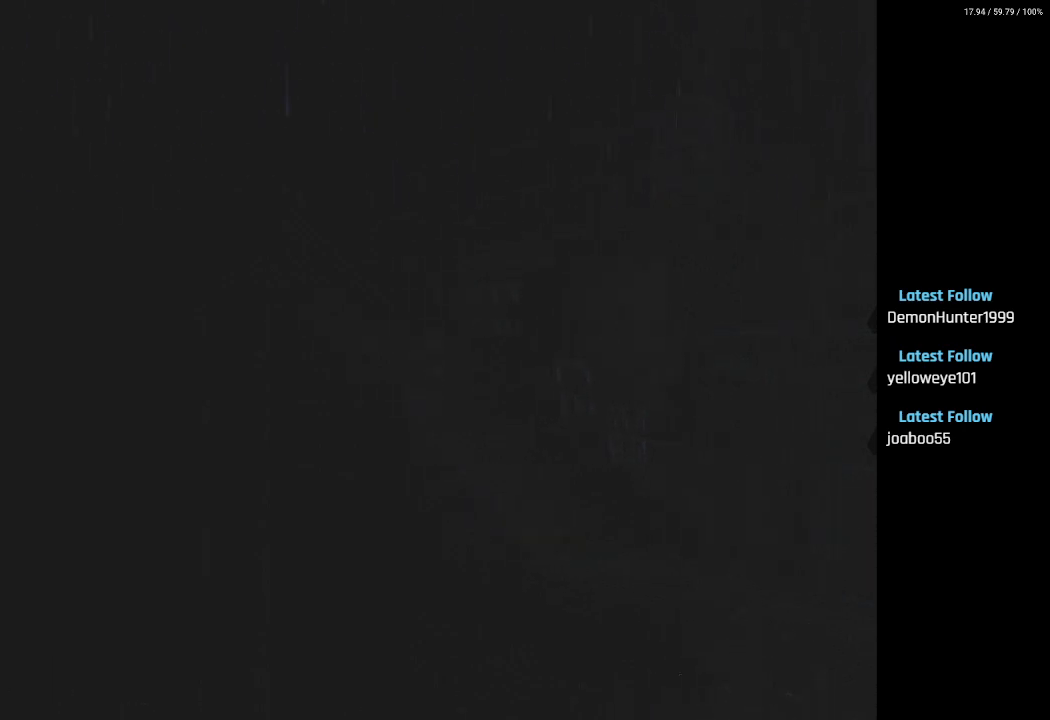
{"buttons": ["R2"], "left_stick": "center", "right_stick": "center", "events": [[17, "CROSS", "down"], [117, "CROSS", "up"], [183, "CROSS", "down"], [283, "CROSS", "up"], [367, "CROSS", "down"], [467, "CROSS", "up"]]}
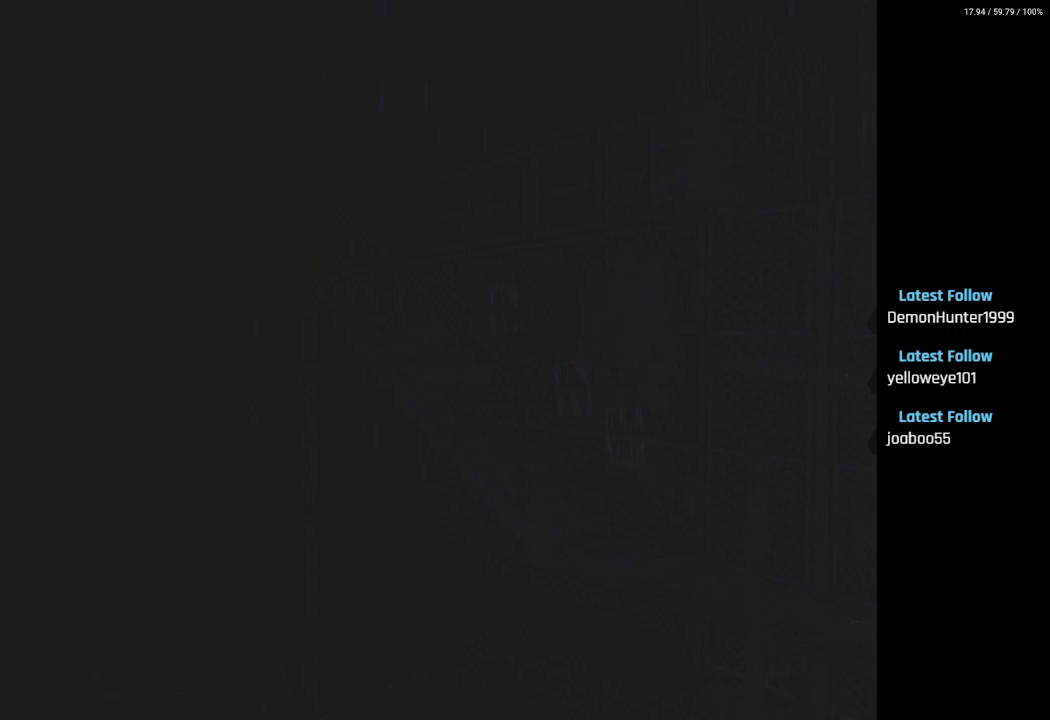
{"buttons": ["CROSS", "R2", "DPAD_DOWN"], "left_stick": "center", "right_stick": "center"}
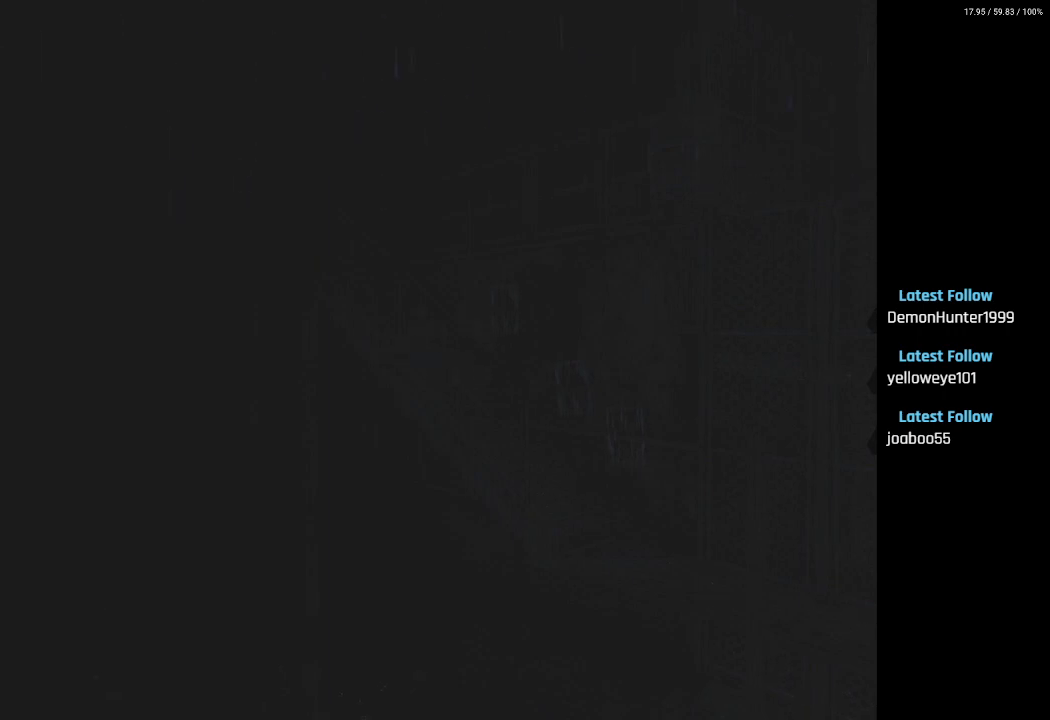
{"buttons": ["R2"], "left_stick": "center", "right_stick": "center"}
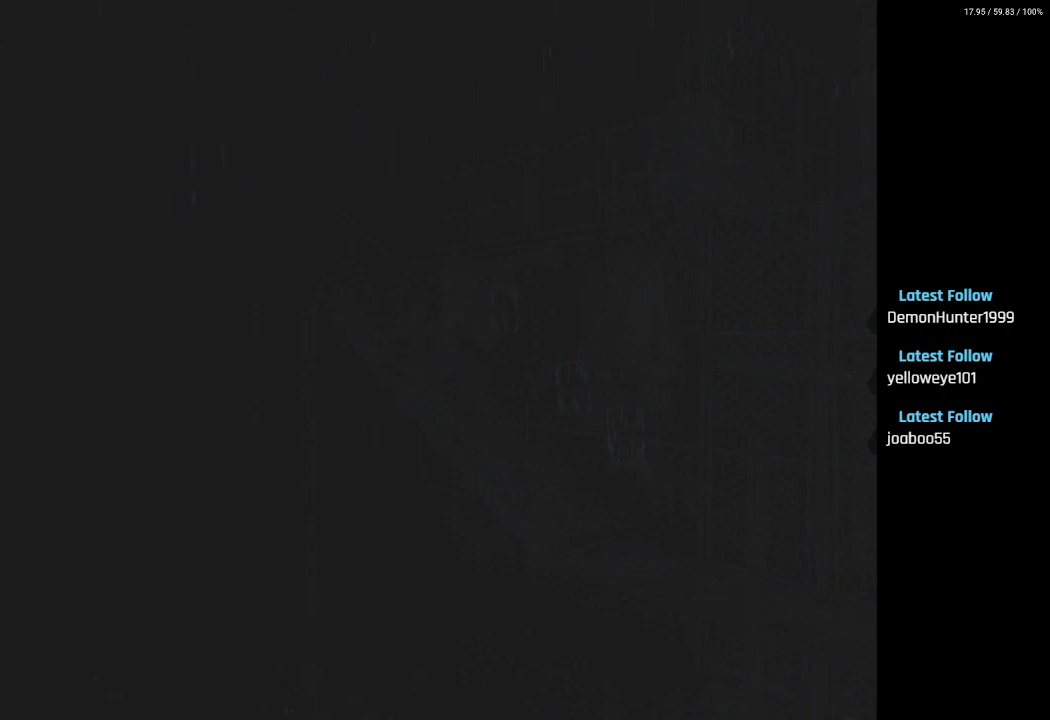
{"buttons": ["R2"], "left_stick": "center", "right_stick": "center", "events": [[17, "CROSS", "down"], [500, "CROSS", "up"]]}
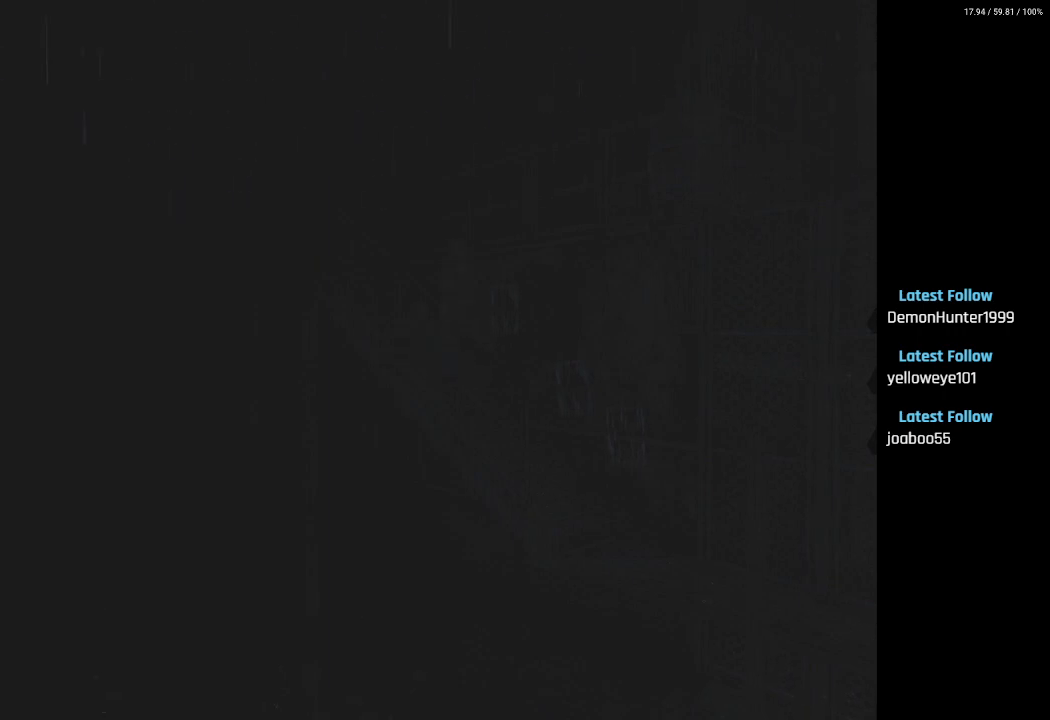
{"buttons": ["CROSS", "R2"], "left_stick": "center", "right_stick": "center", "events": [[50, "CROSS", "down"]]}
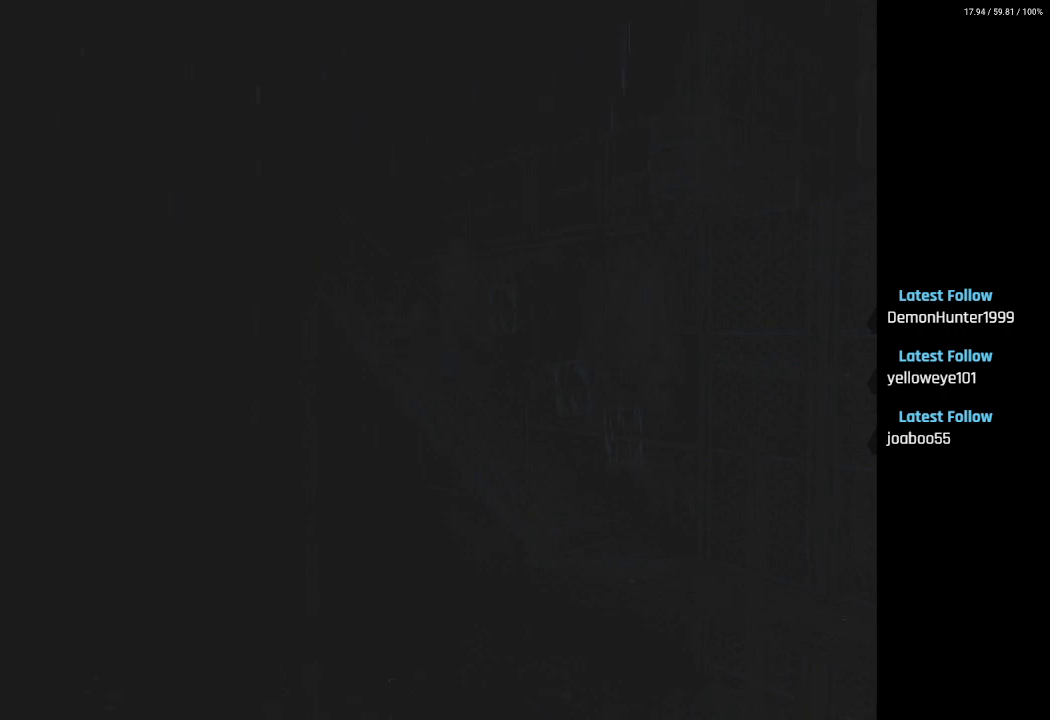
{"buttons": ["CROSS", "R2"], "left_stick": "center", "right_stick": "center", "events": []}
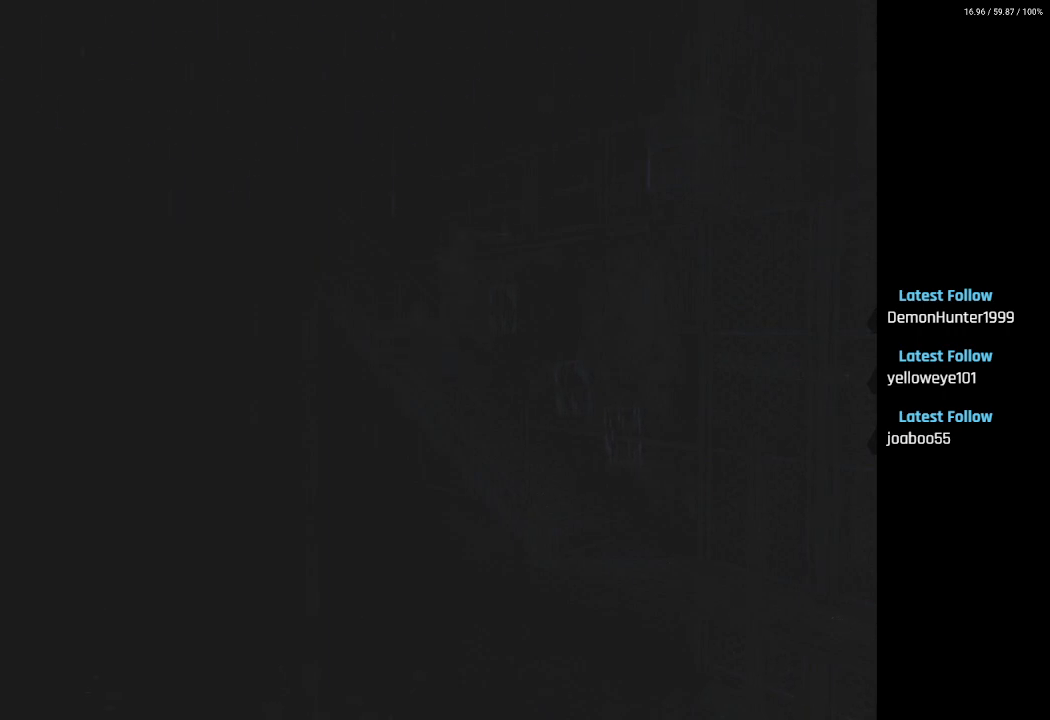
{"buttons": ["CROSS", "R2"], "left_stick": "center", "right_stick": "center", "events": [[200, "CROSS", "up"], [250, "CROSS", "down"]]}
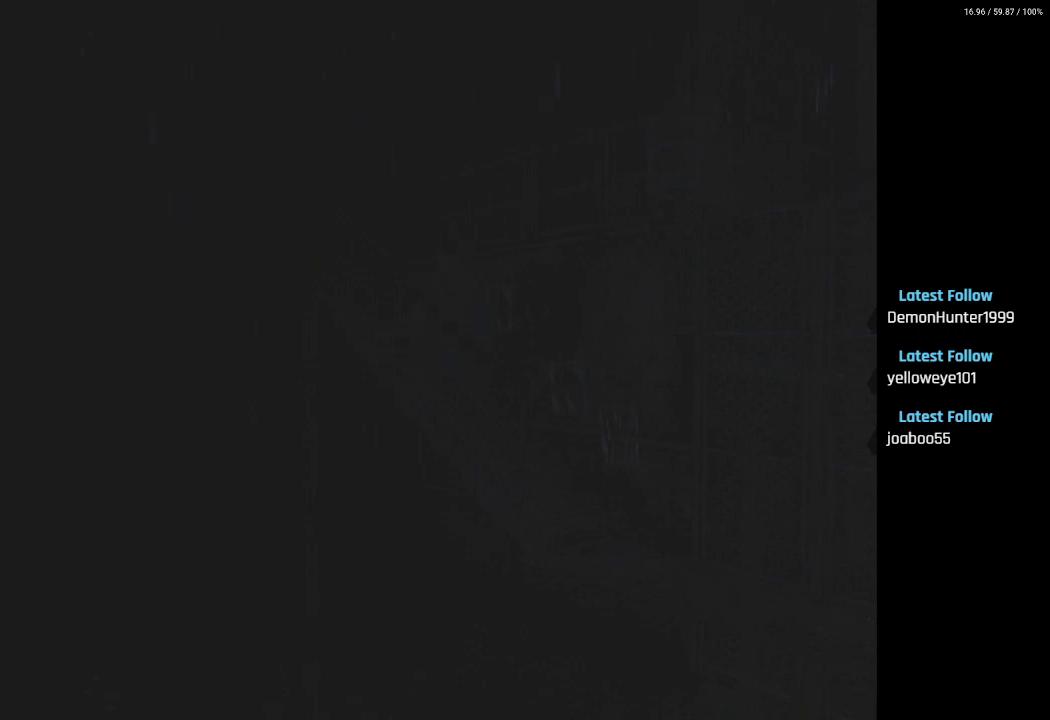
{"buttons": ["CROSS", "R2"], "left_stick": "center", "right_stick": "center", "events": []}
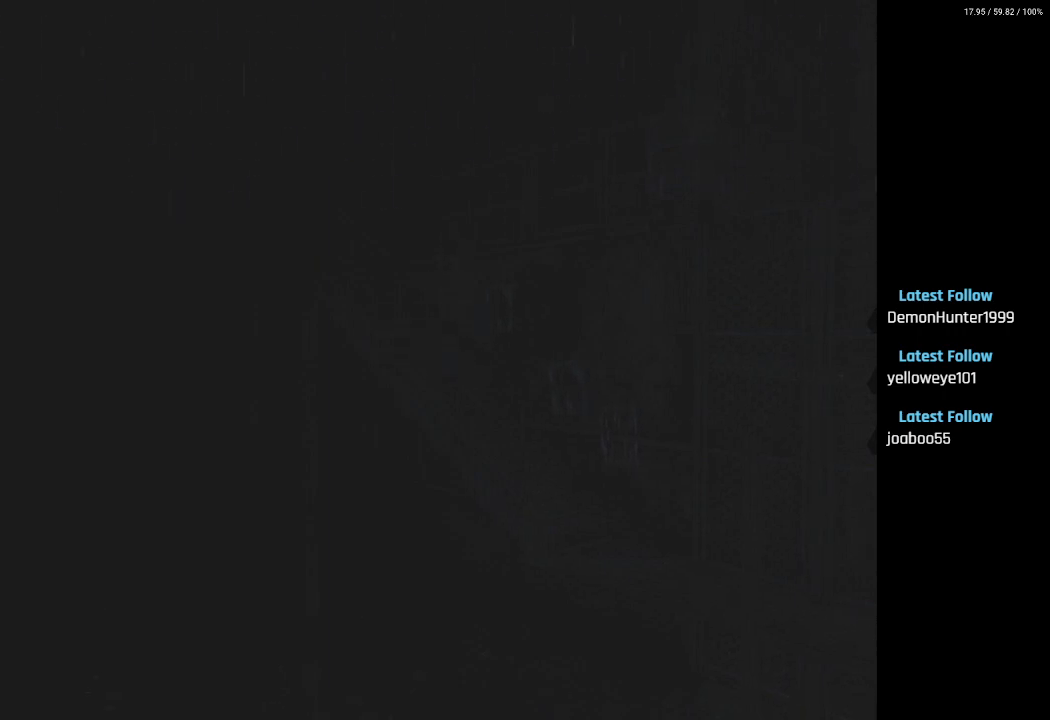
{"buttons": ["R2"], "left_stick": "center", "right_stick": "center", "events": [[367, "CROSS", "up"]]}
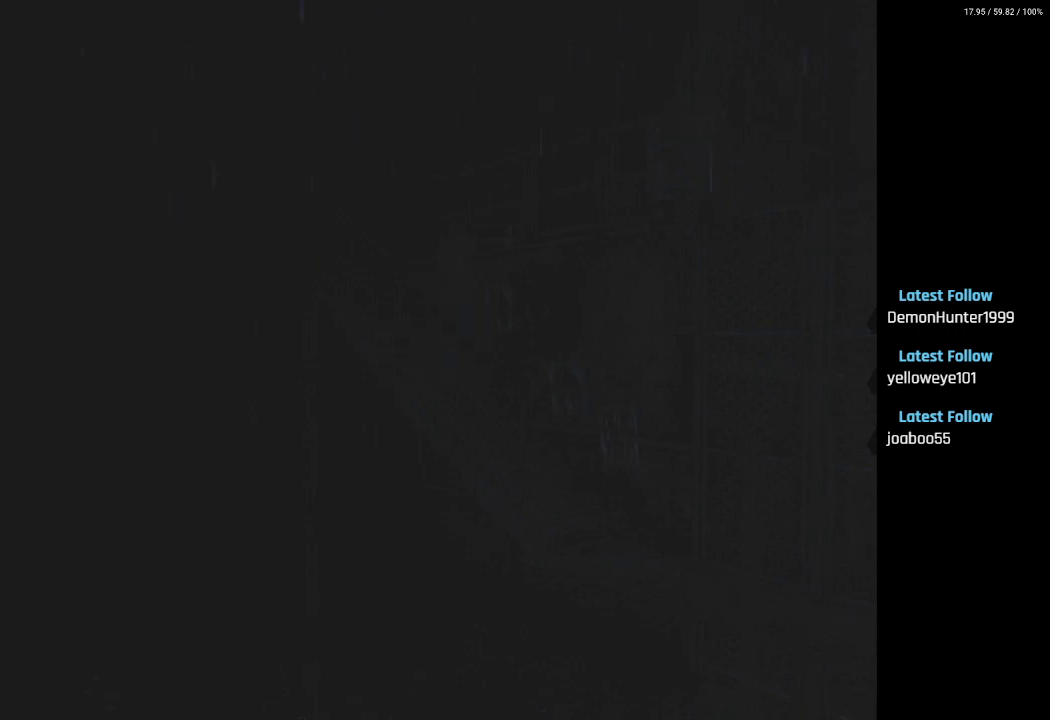
{"buttons": ["CROSS", "R2"], "left_stick": "center", "right_stick": "center", "events": [[133, "CROSS", "down"]]}
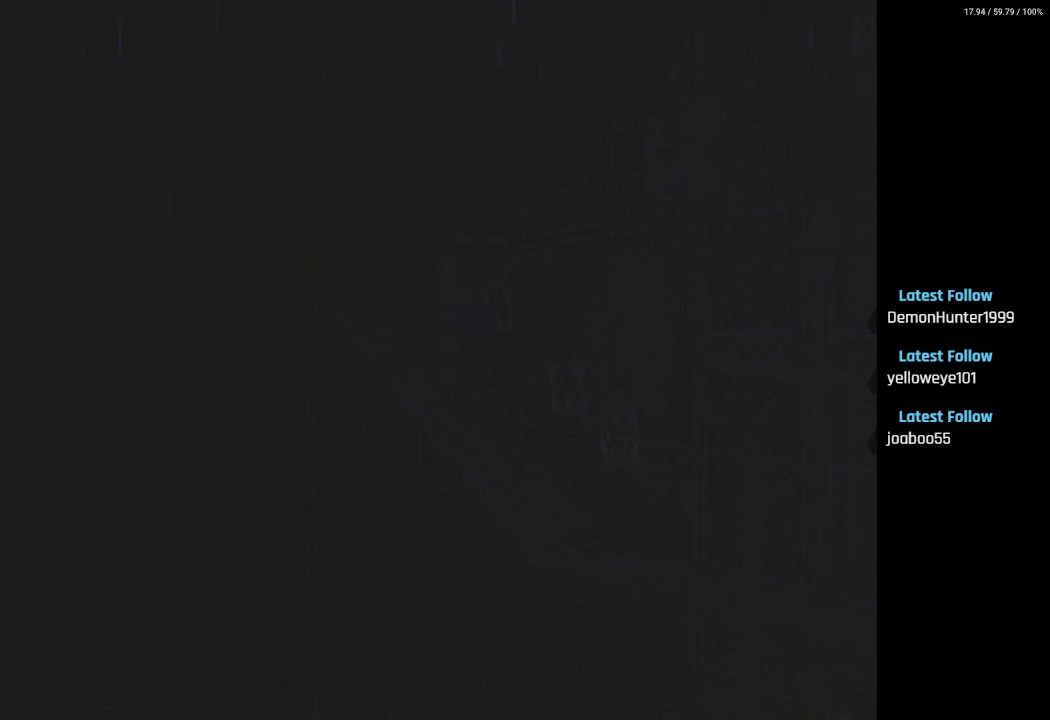
{"buttons": ["CROSS", "R2"], "left_stick": "center", "right_stick": "center", "events": []}
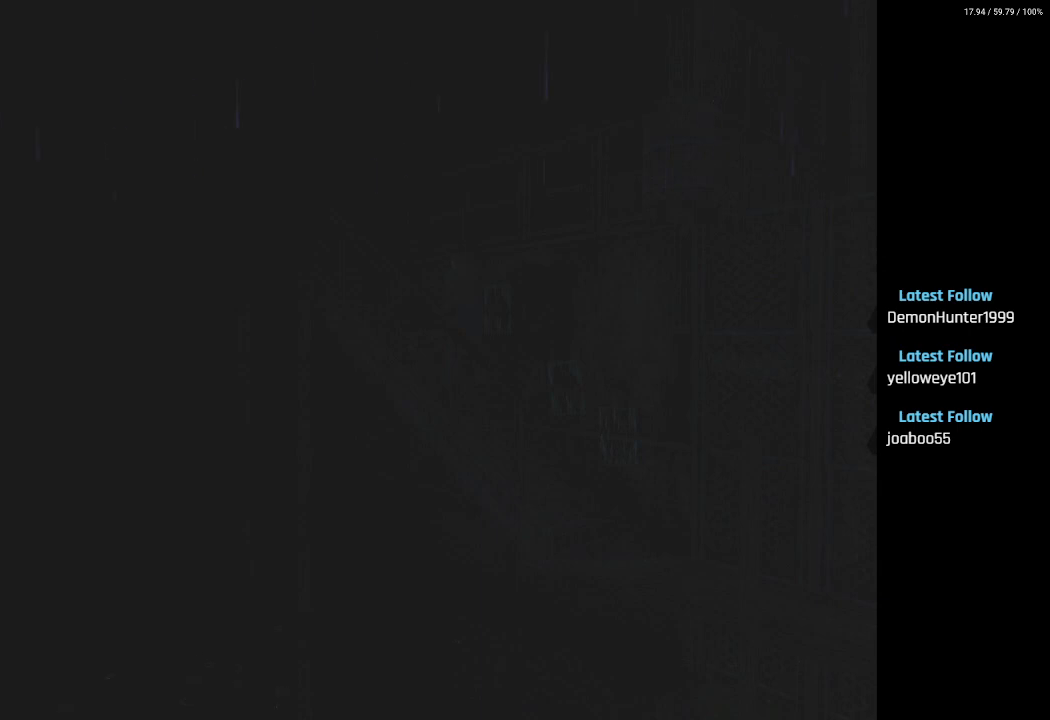
{"buttons": [], "left_stick": "center", "right_stick": "center", "events": [[350, "CROSS", "up"], [367, "R2", "up"]]}